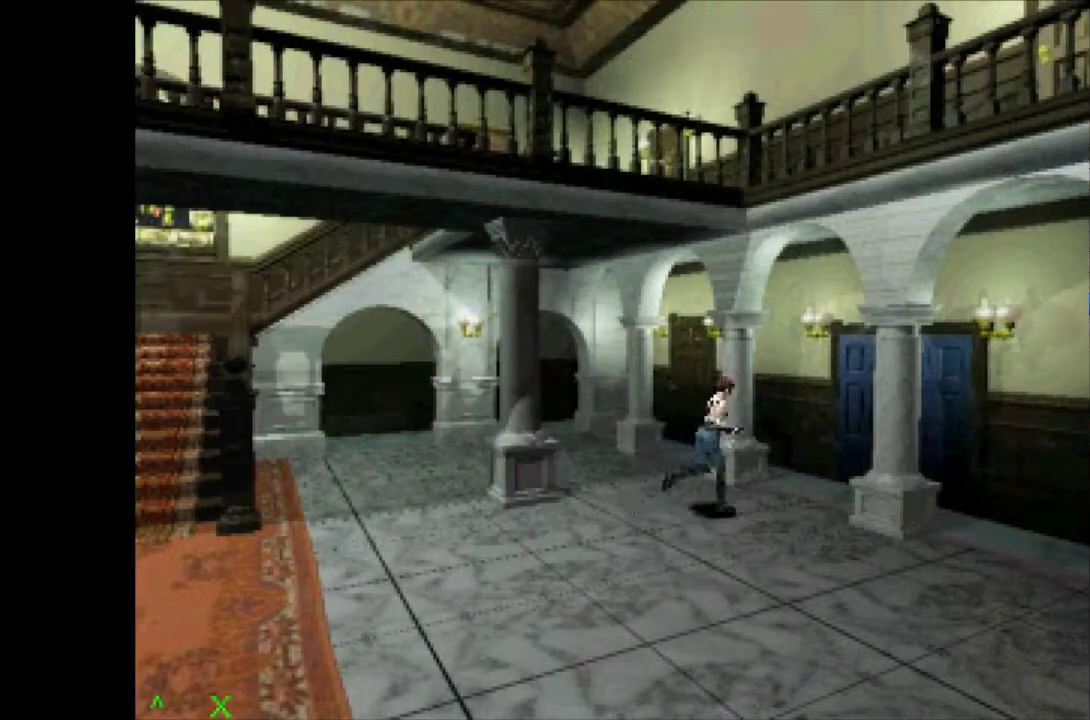
Gameplay with a controller (PlayStation layout); each line is a JSON object with the inputs held at the frame after it. "events" lists button and stick changes between this image and that frame as [ms after this image, input, new state], when the widget could be followed in between. Not read: L3 R3 left_stick right_stick.
{"buttons": ["CROSS", "SQUARE", "DPAD_UP"], "events": [[483, "SQUARE", "down"]]}
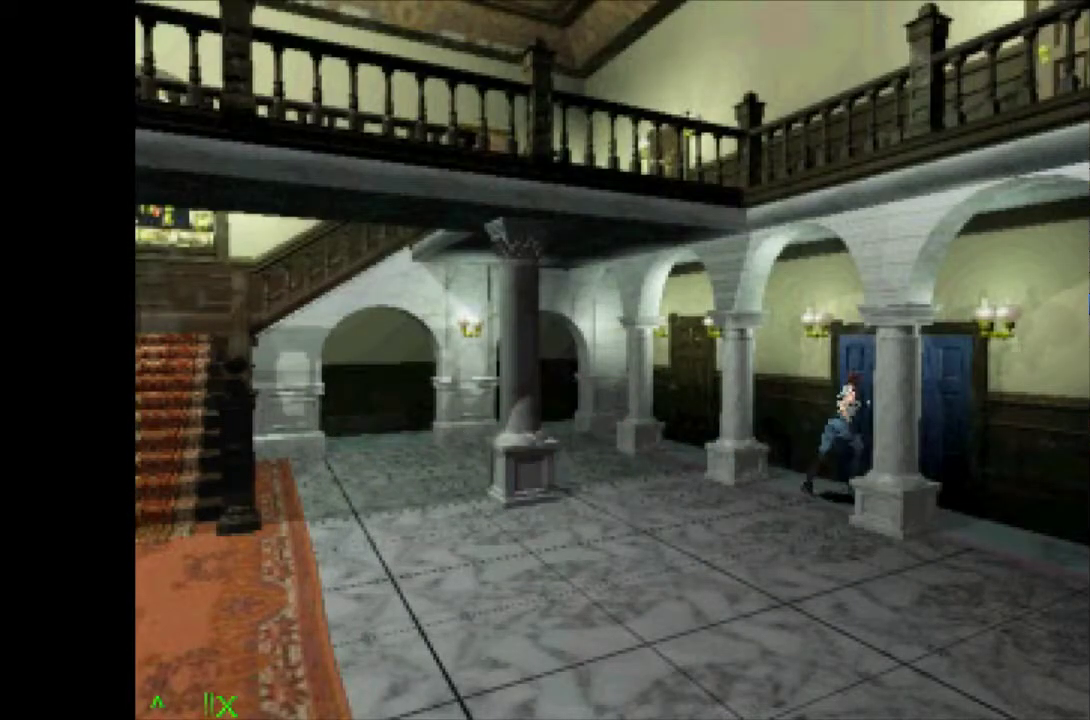
{"buttons": [], "events": [[67, "SQUARE", "up"], [167, "SQUARE", "down"], [250, "SQUARE", "up"], [300, "CROSS", "up"], [300, "DPAD_UP", "up"]]}
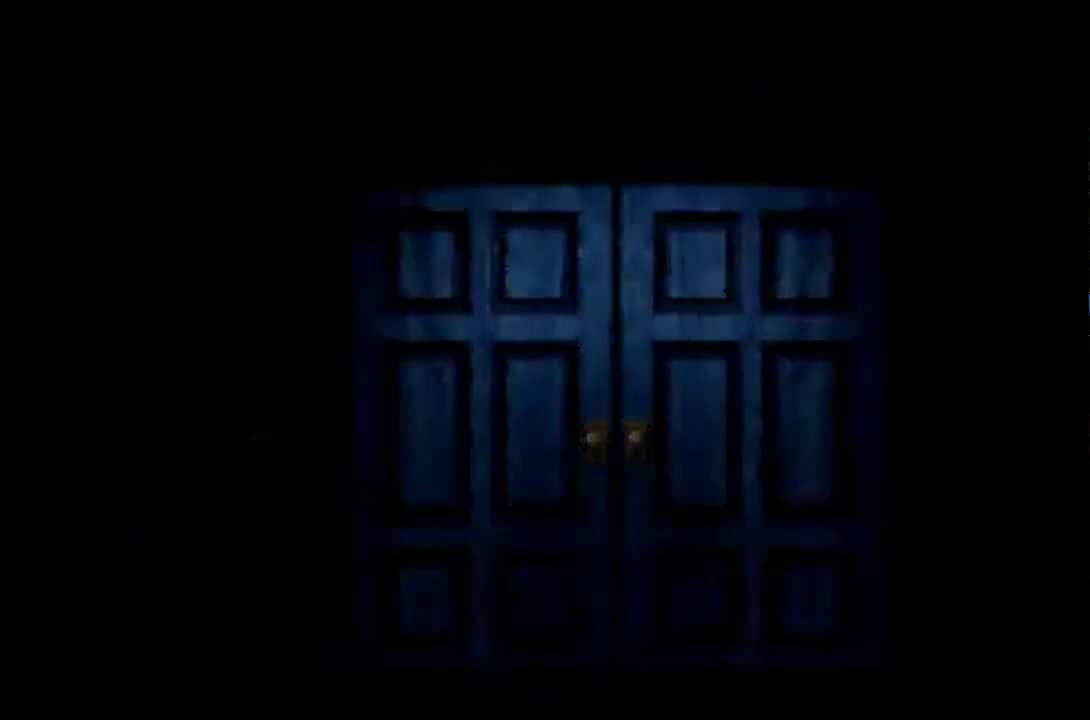
{"buttons": [], "events": []}
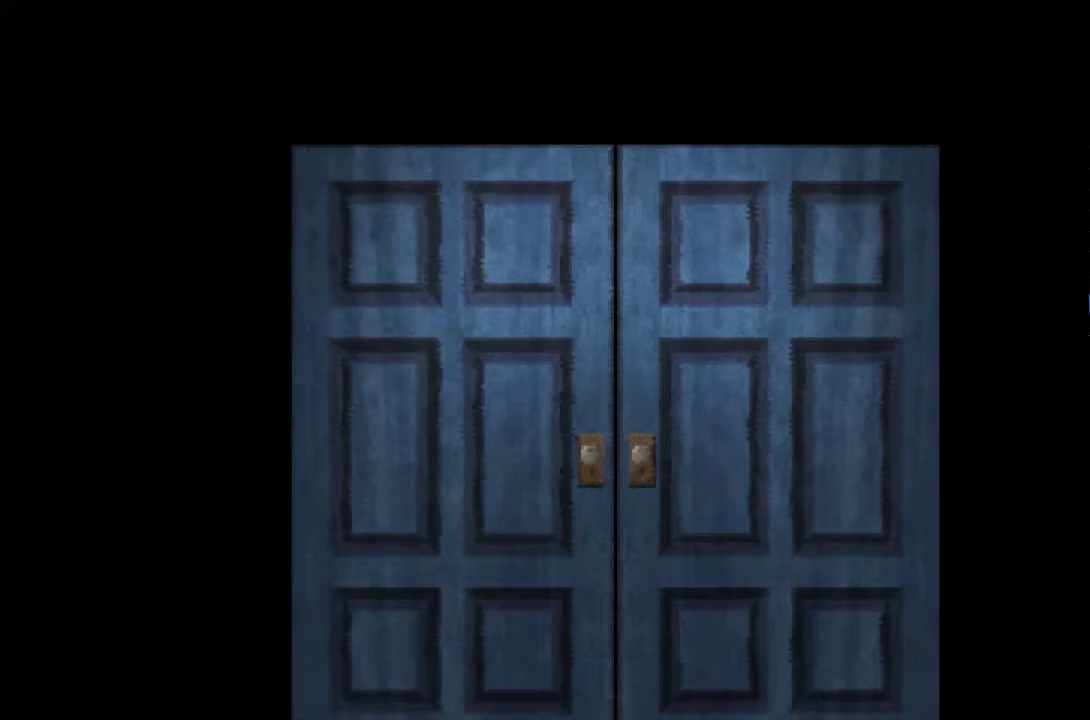
{"buttons": [], "events": []}
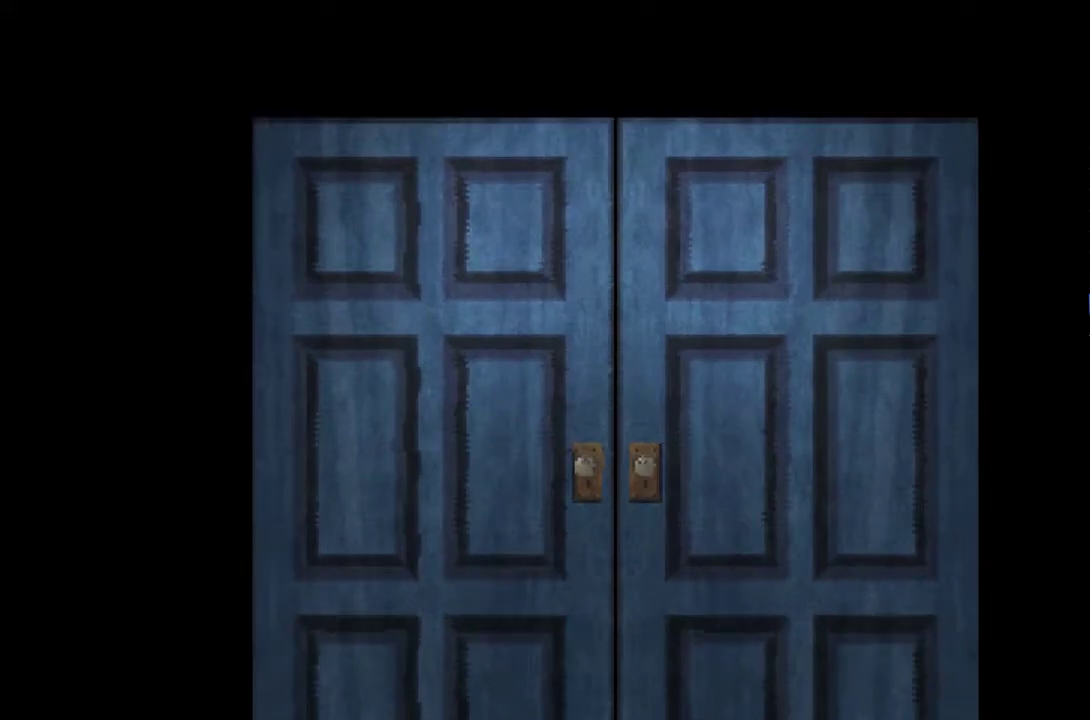
{"buttons": [], "events": []}
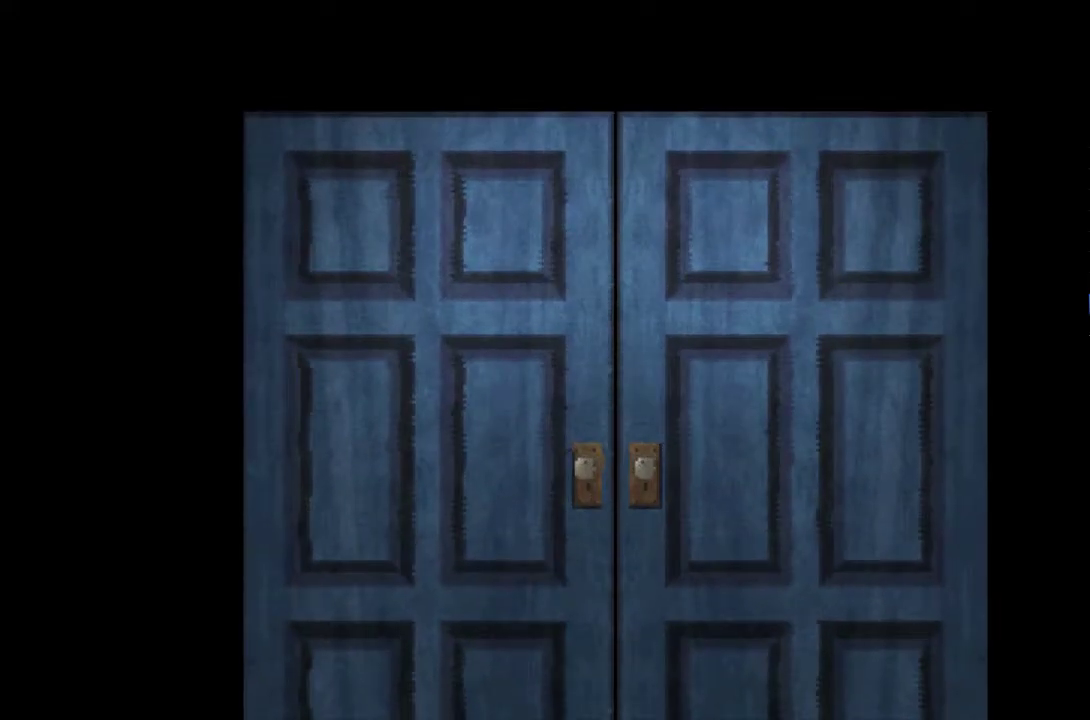
{"buttons": [], "events": []}
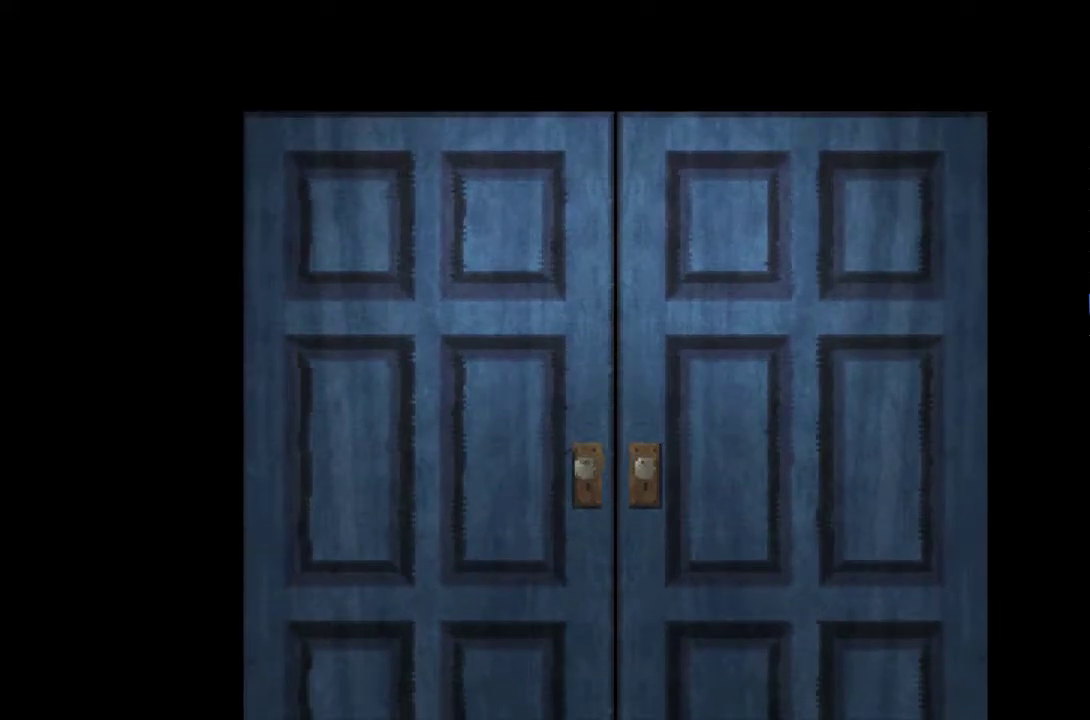
{"buttons": [], "events": []}
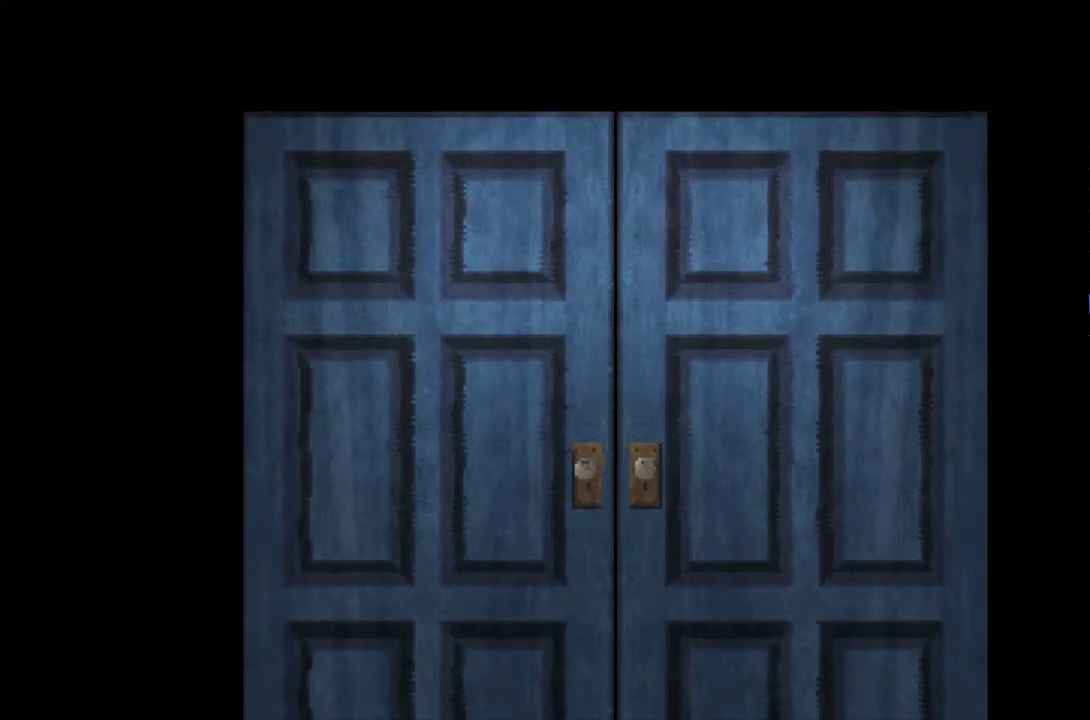
{"buttons": [], "events": []}
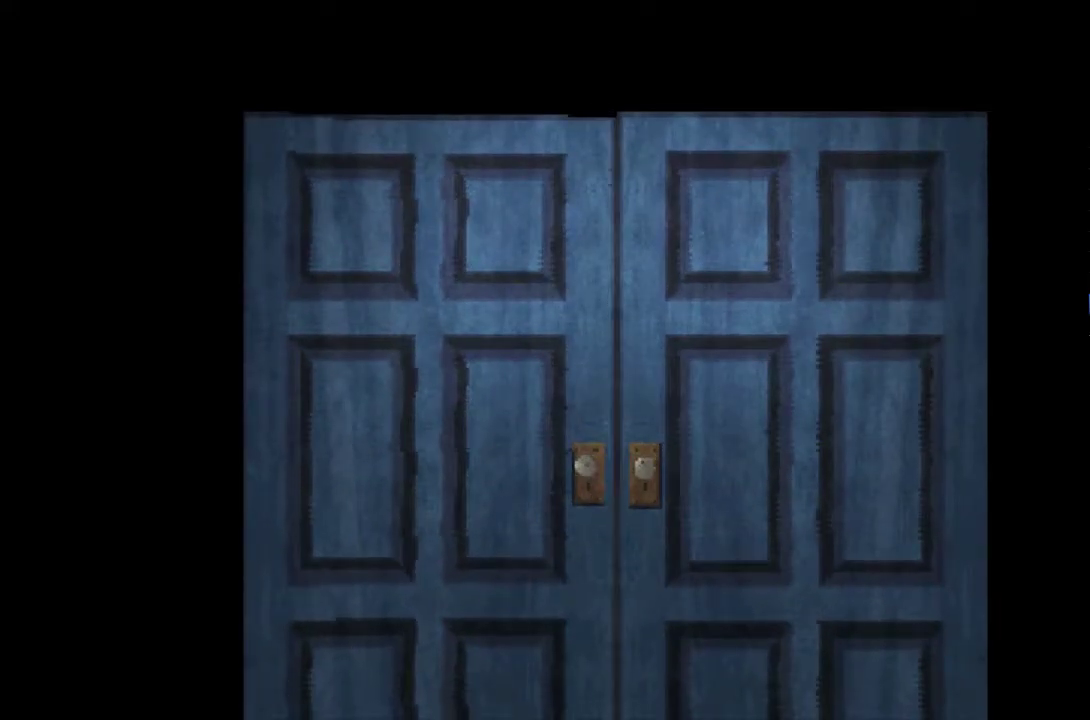
{"buttons": [], "events": []}
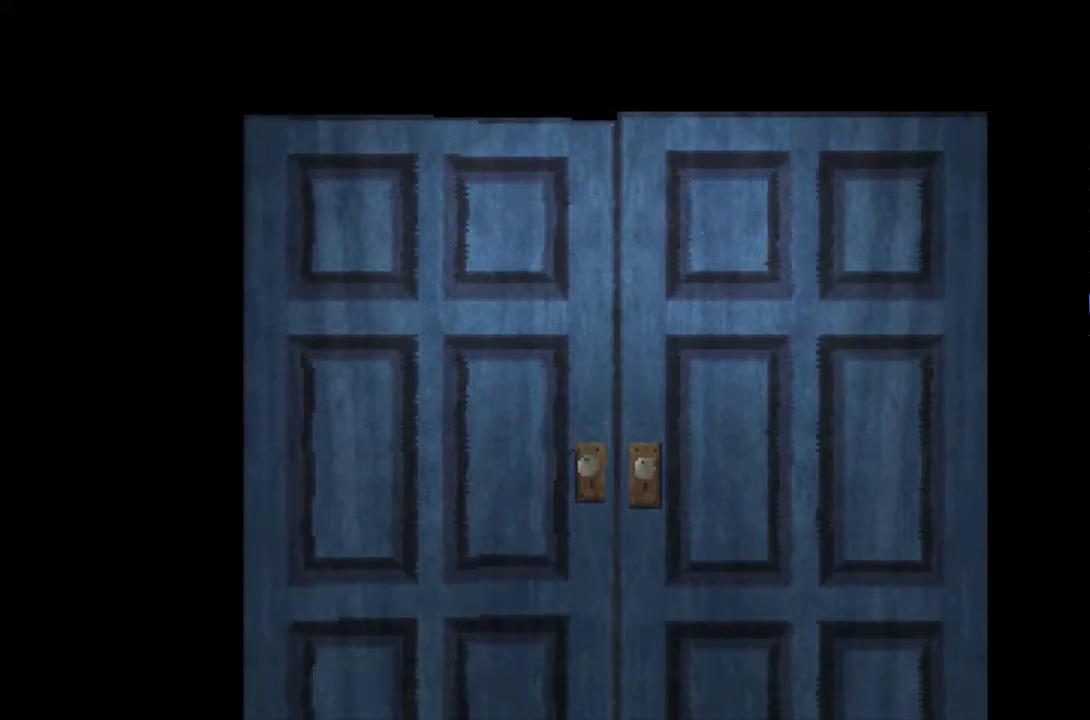
{"buttons": [], "events": []}
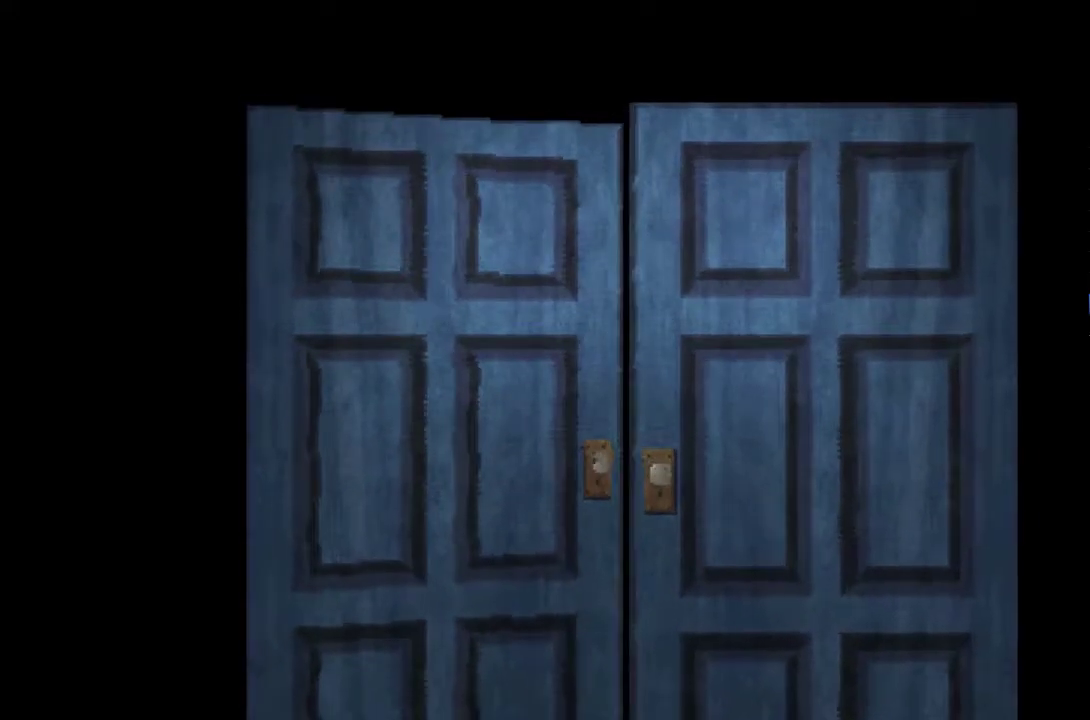
{"buttons": [], "events": []}
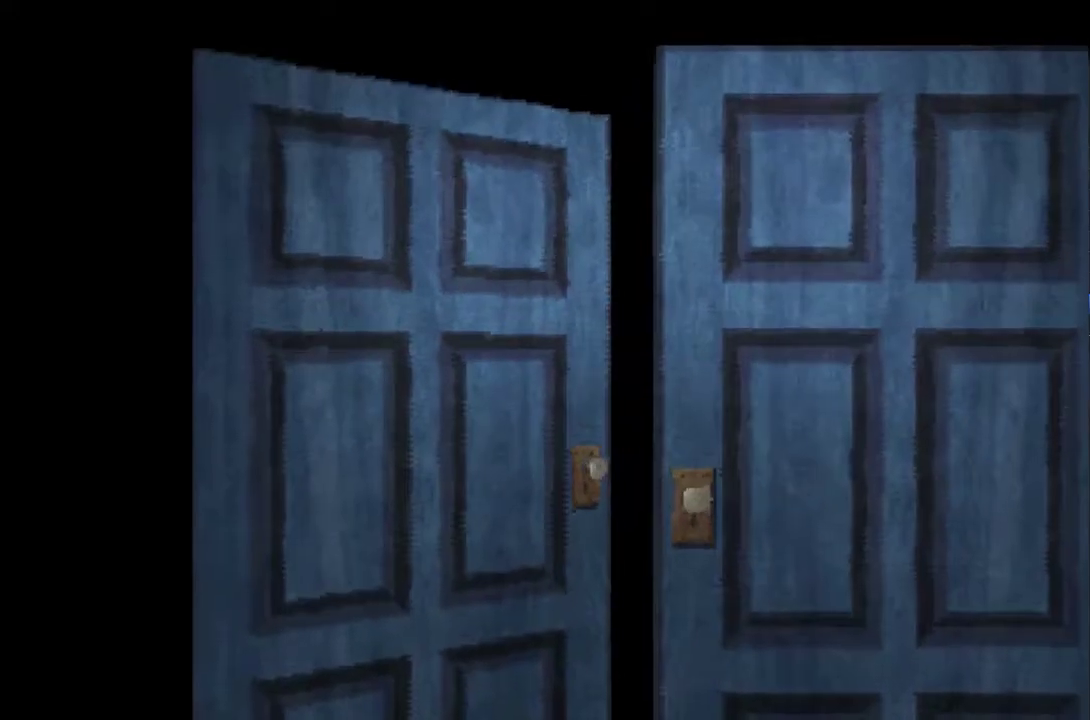
{"buttons": [], "events": []}
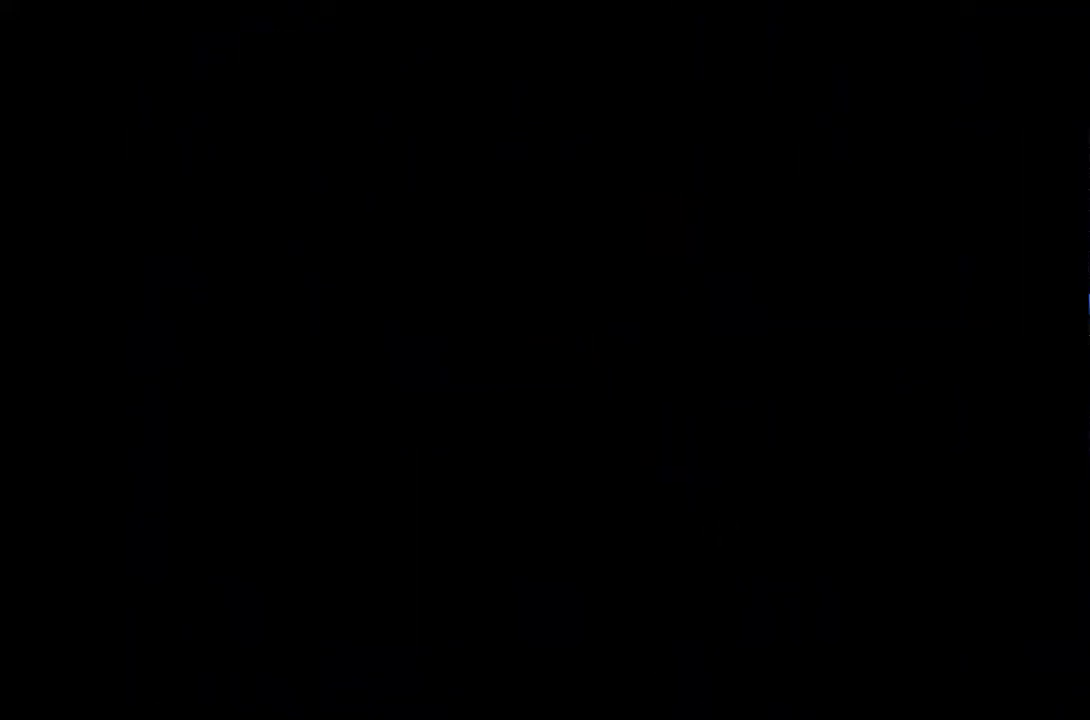
{"buttons": ["CROSS", "DPAD_UP", "DPAD_RIGHT"], "events": [[33, "DPAD_UP", "down"], [100, "DPAD_RIGHT", "down"], [150, "CROSS", "down"]]}
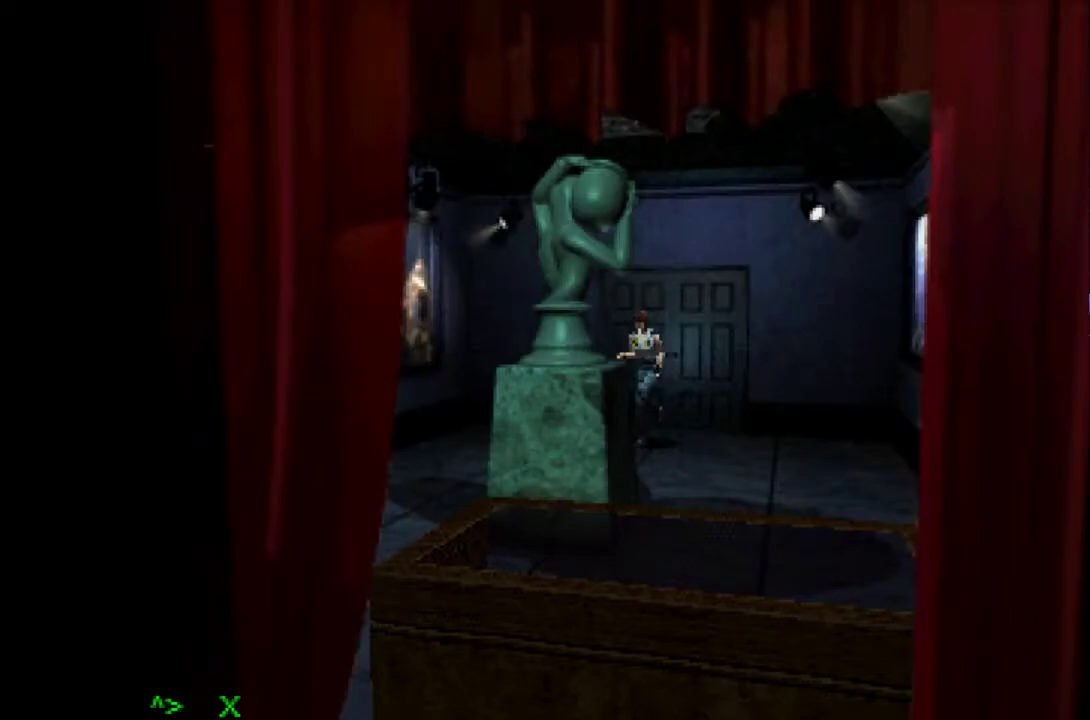
{"buttons": ["CROSS", "DPAD_UP", "DPAD_LEFT"], "events": [[333, "DPAD_RIGHT", "up"], [500, "DPAD_LEFT", "down"]]}
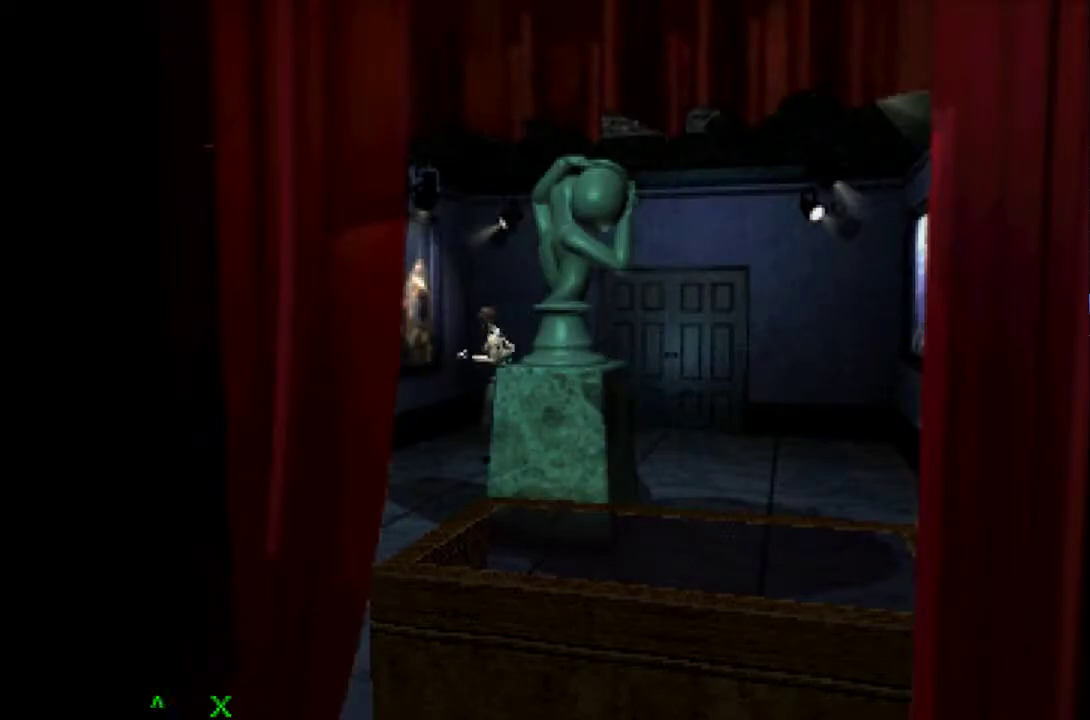
{"buttons": ["CROSS", "DPAD_UP"], "events": [[350, "DPAD_LEFT", "up"]]}
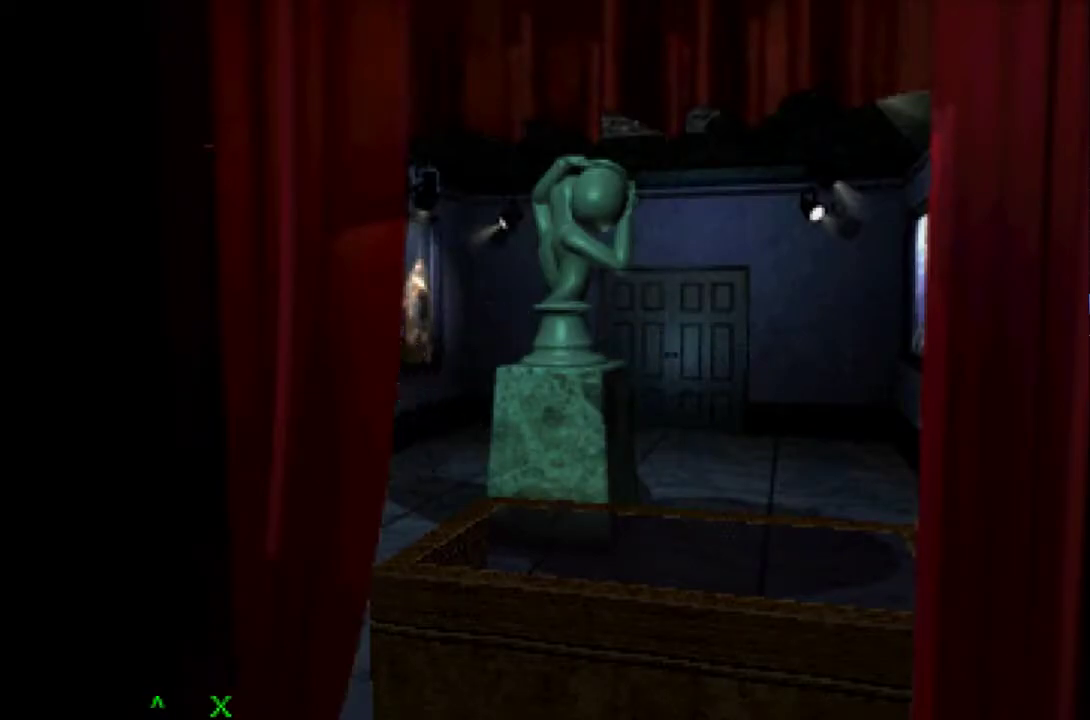
{"buttons": ["CROSS", "DPAD_UP", "DPAD_LEFT"], "events": [[450, "DPAD_LEFT", "down"]]}
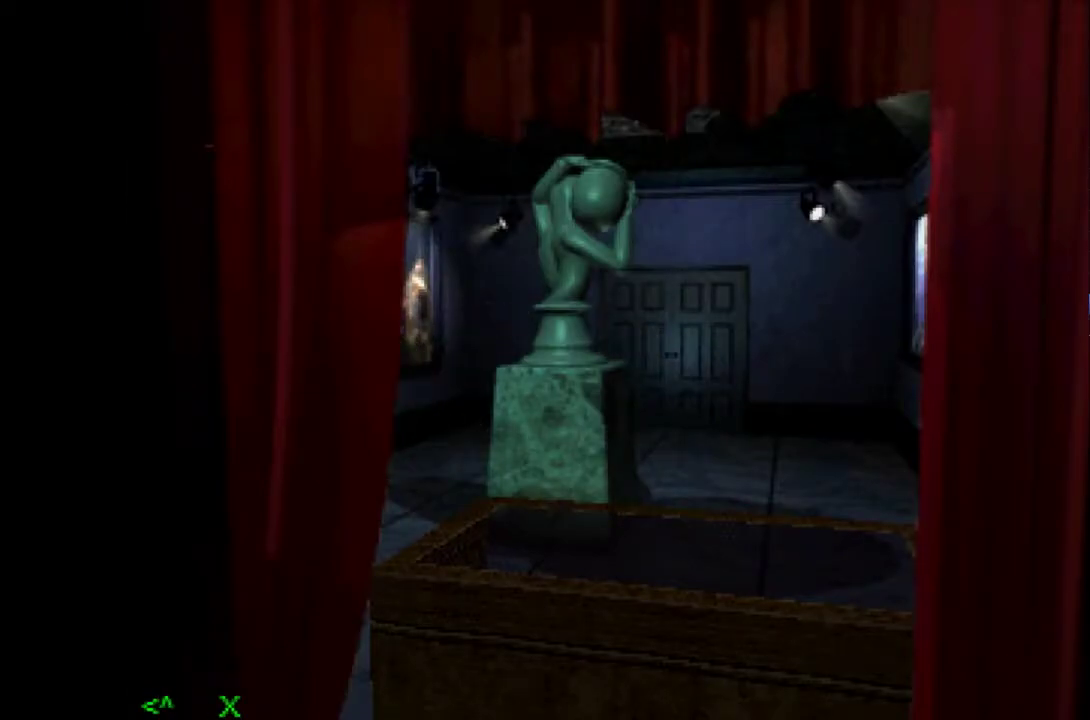
{"buttons": ["CROSS", "DPAD_UP", "DPAD_LEFT"], "events": []}
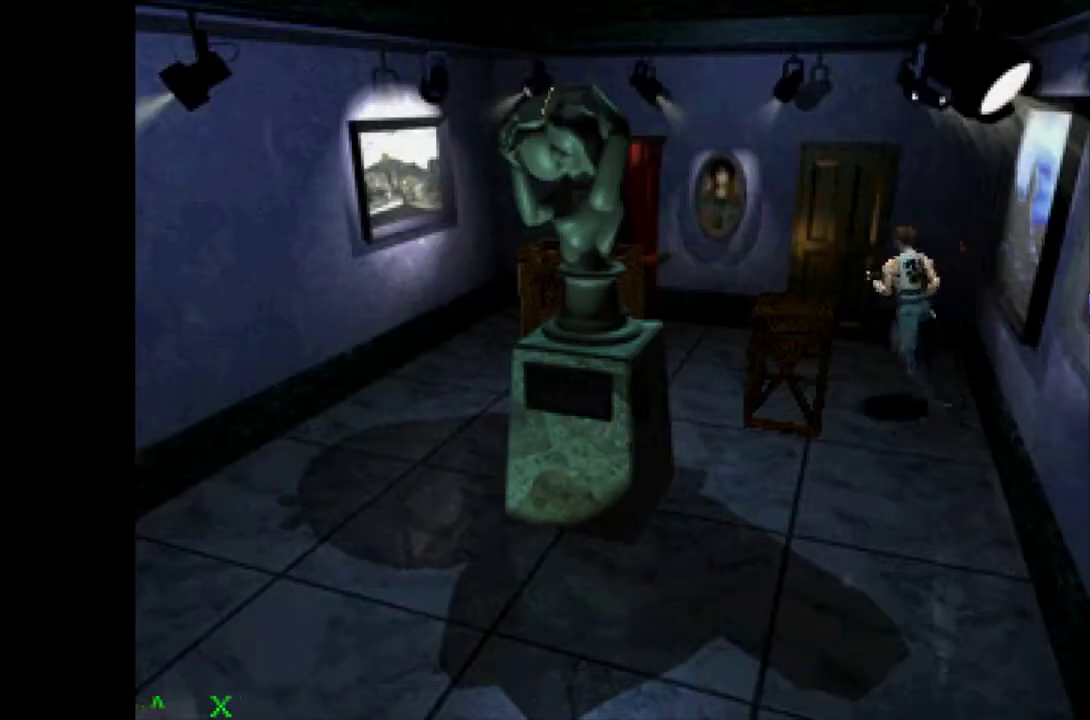
{"buttons": ["CROSS", "SQUARE", "DPAD_UP", "DPAD_RIGHT"], "events": [[117, "DPAD_RIGHT", "down"], [133, "DPAD_LEFT", "up"], [233, "SQUARE", "down"], [367, "SQUARE", "up"], [467, "SQUARE", "down"]]}
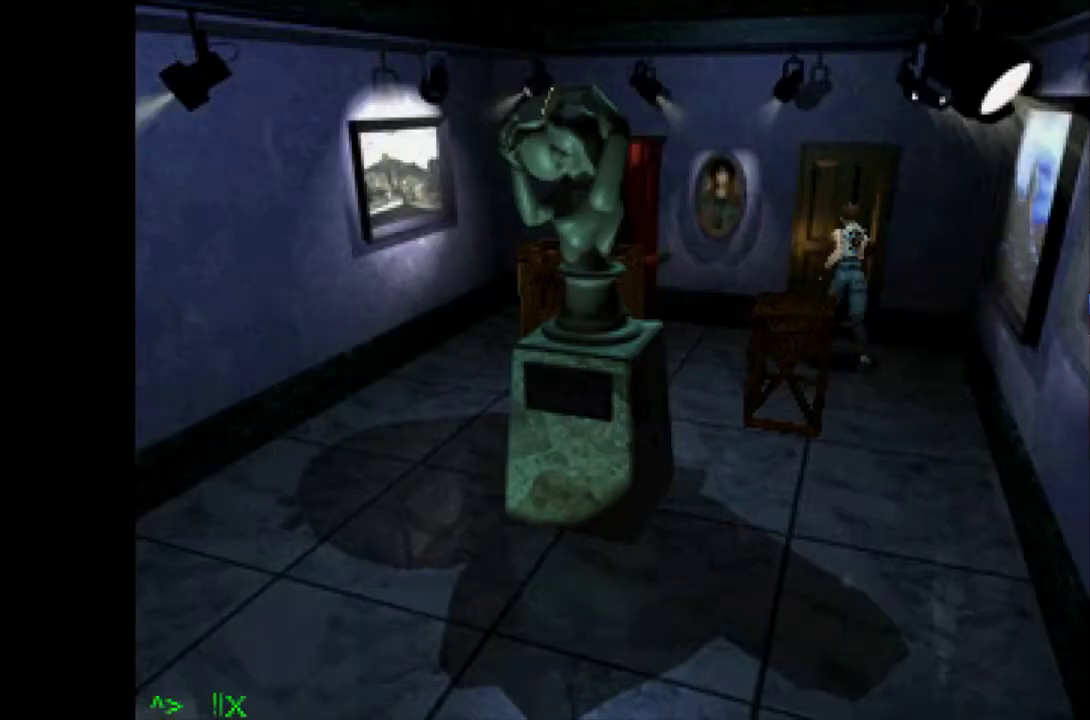
{"buttons": ["DPAD_UP"], "events": [[33, "SQUARE", "up"], [100, "SQUARE", "down"], [200, "DPAD_RIGHT", "up"], [333, "SQUARE", "up"], [400, "SQUARE", "down"], [467, "SQUARE", "up"], [500, "CROSS", "up"]]}
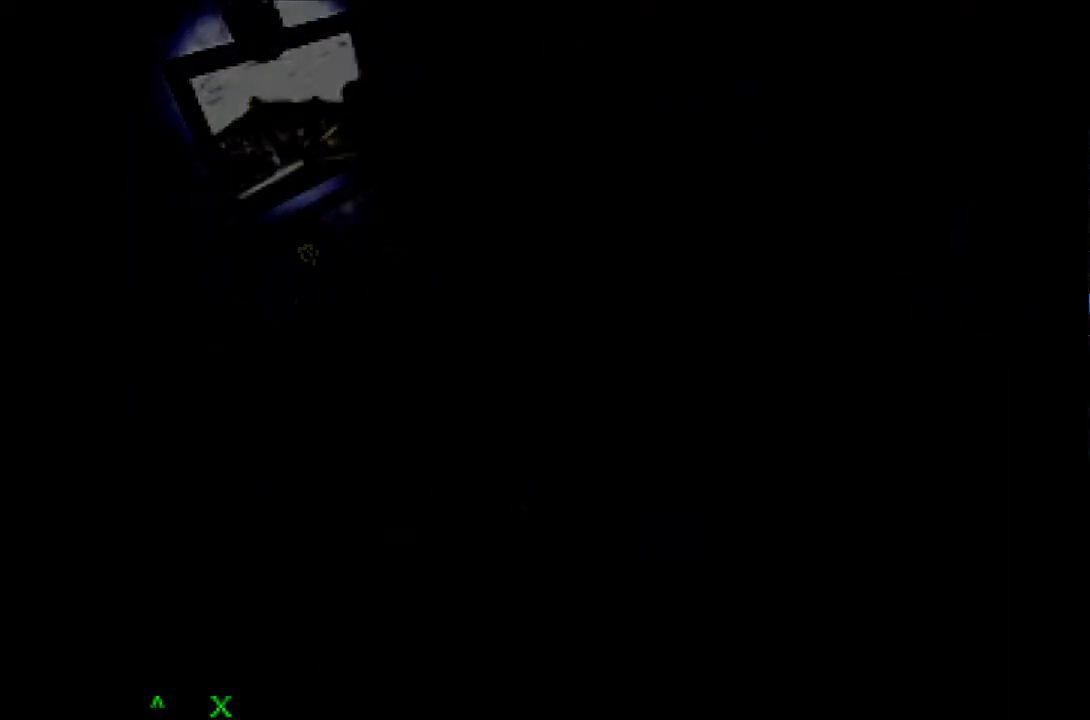
{"buttons": [], "events": [[17, "DPAD_UP", "up"]]}
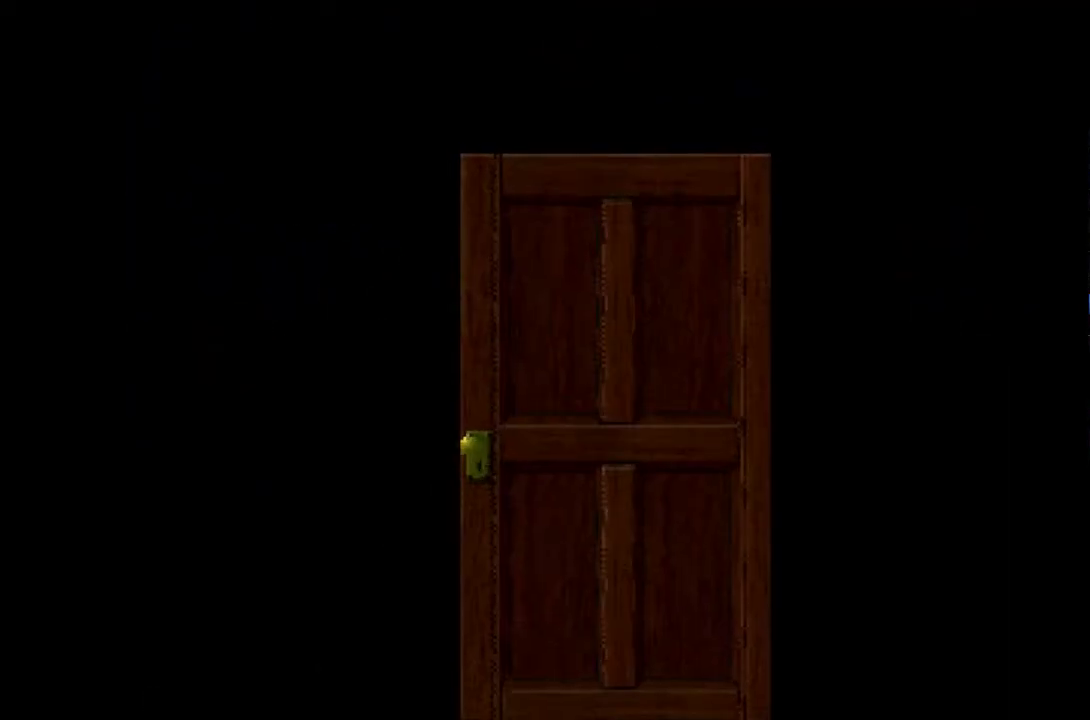
{"buttons": [], "events": []}
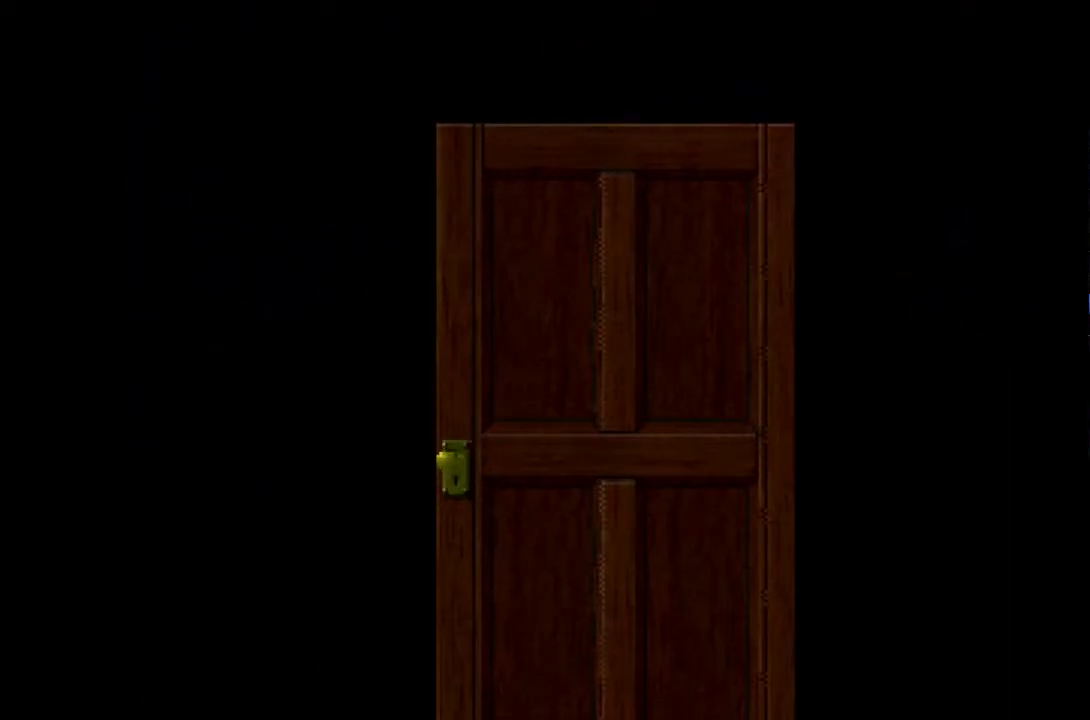
{"buttons": [], "events": []}
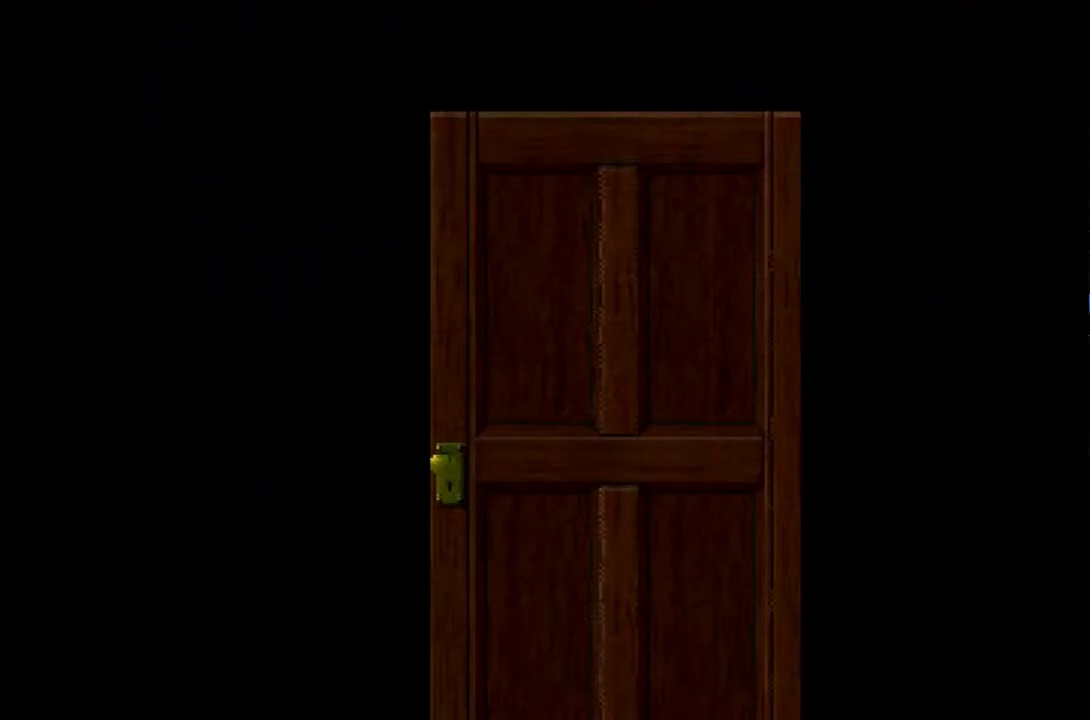
{"buttons": [], "events": []}
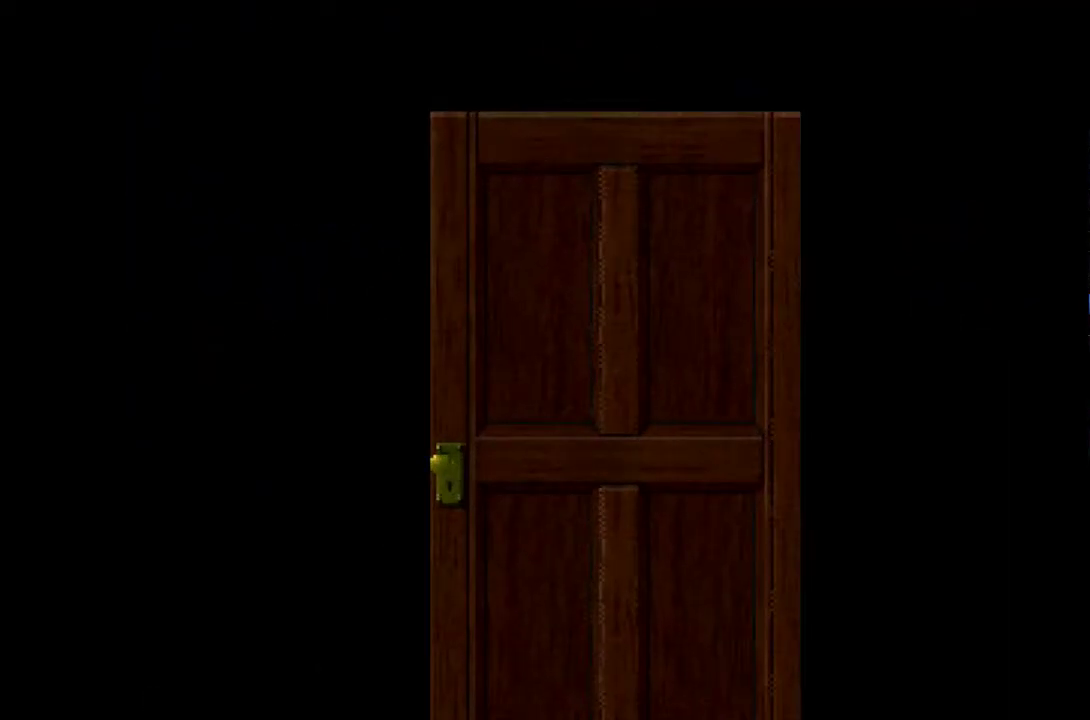
{"buttons": [], "events": []}
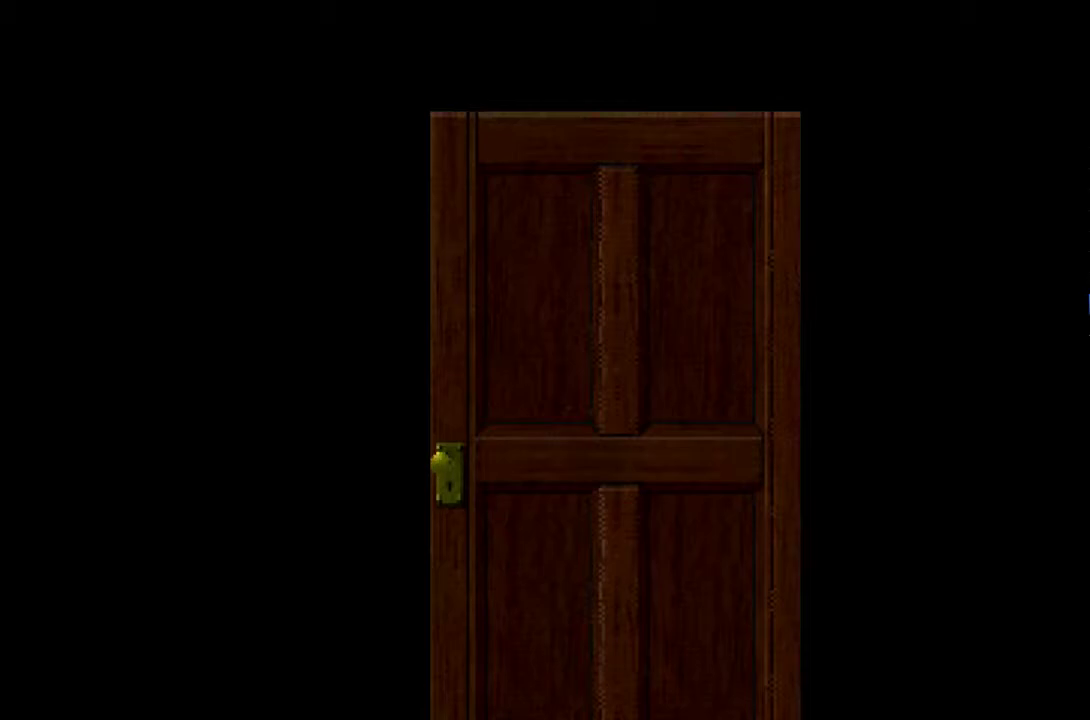
{"buttons": [], "events": []}
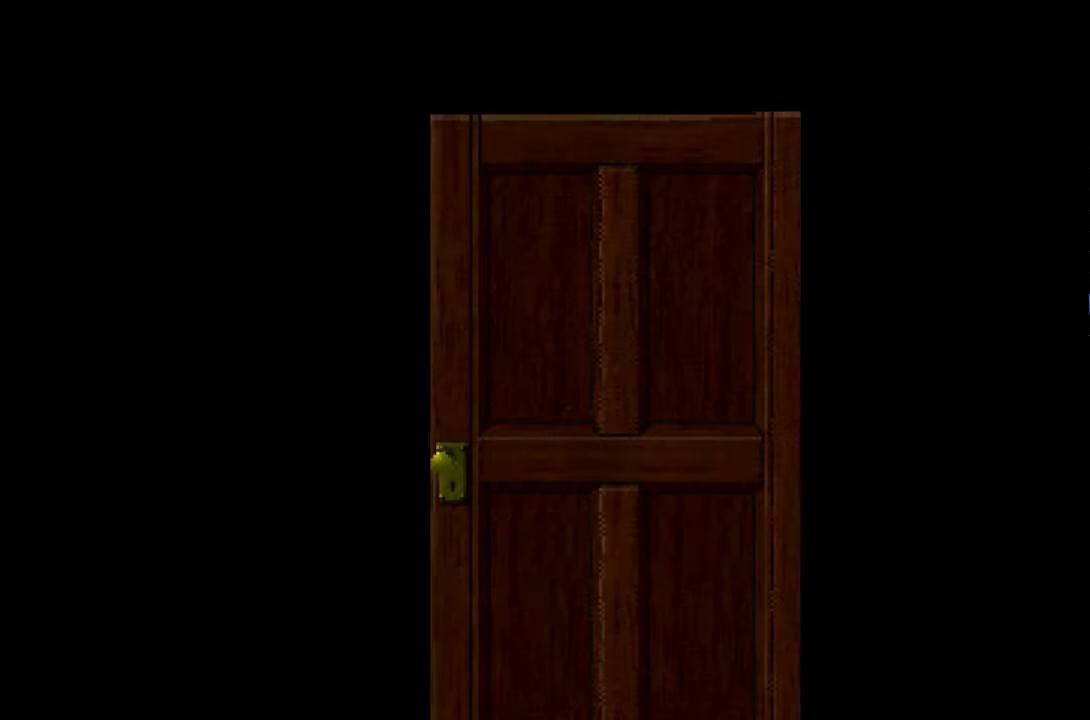
{"buttons": [], "events": []}
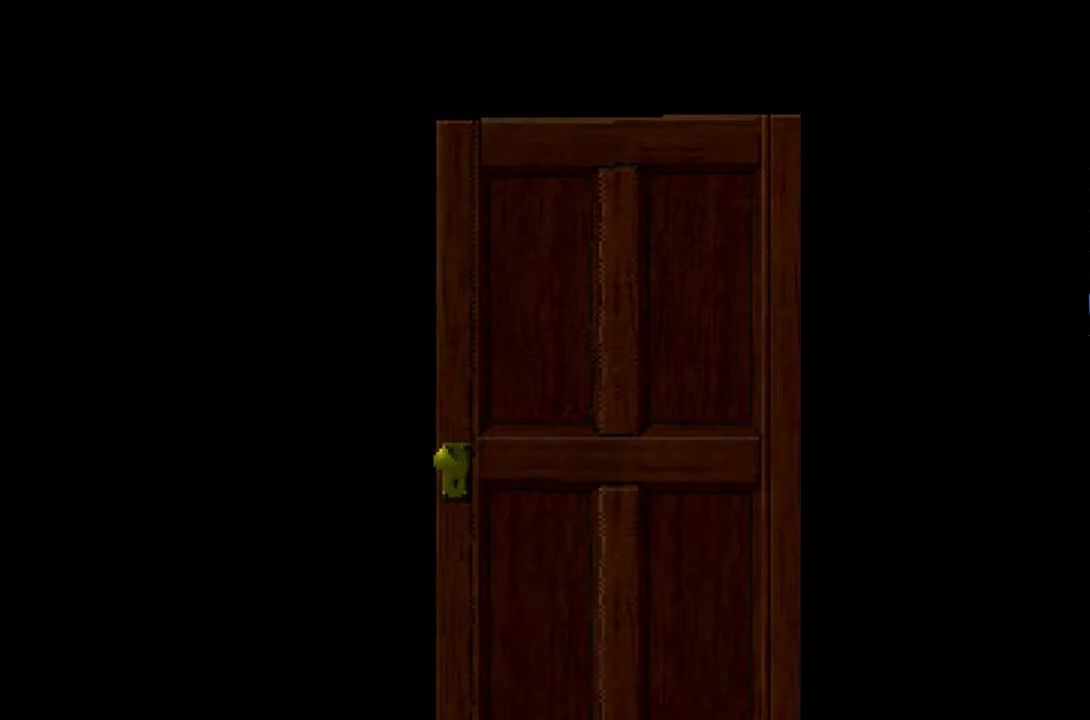
{"buttons": [], "events": []}
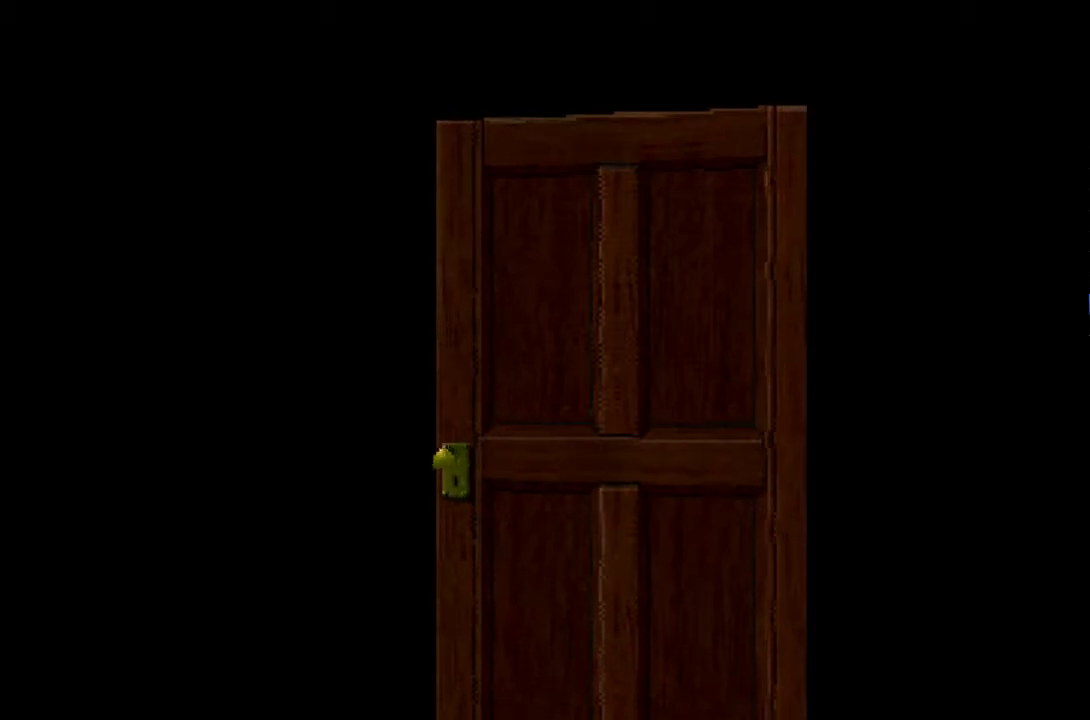
{"buttons": [], "events": []}
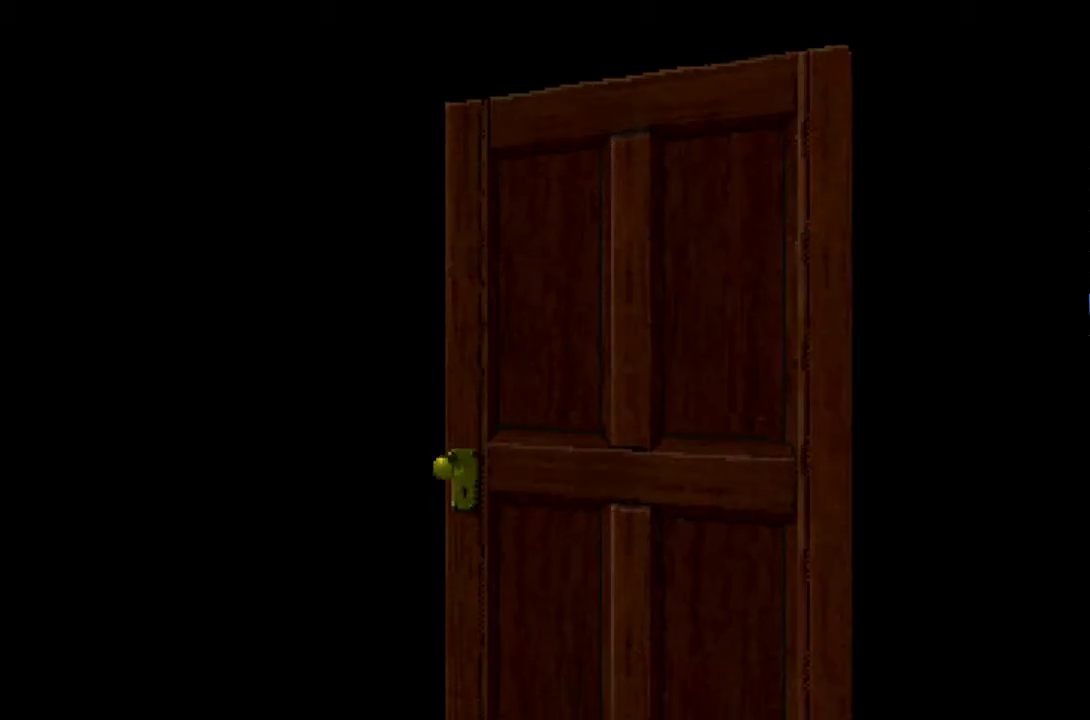
{"buttons": ["DPAD_UP"], "events": [[467, "DPAD_UP", "down"]]}
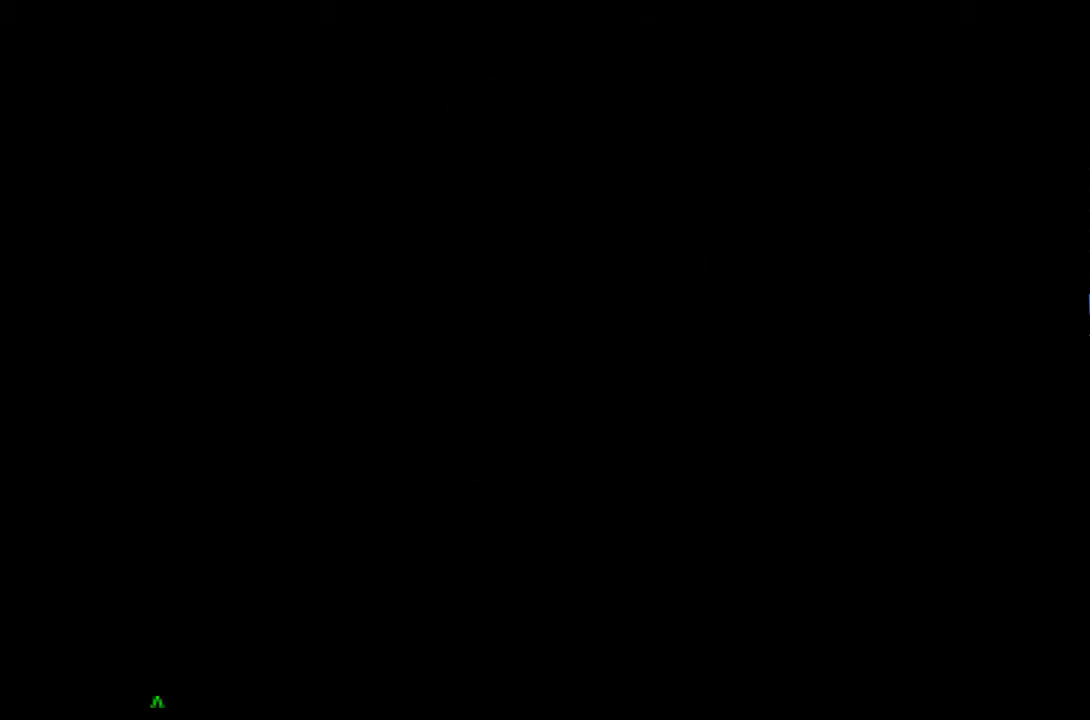
{"buttons": ["CROSS", "DPAD_UP"], "events": [[33, "CROSS", "down"]]}